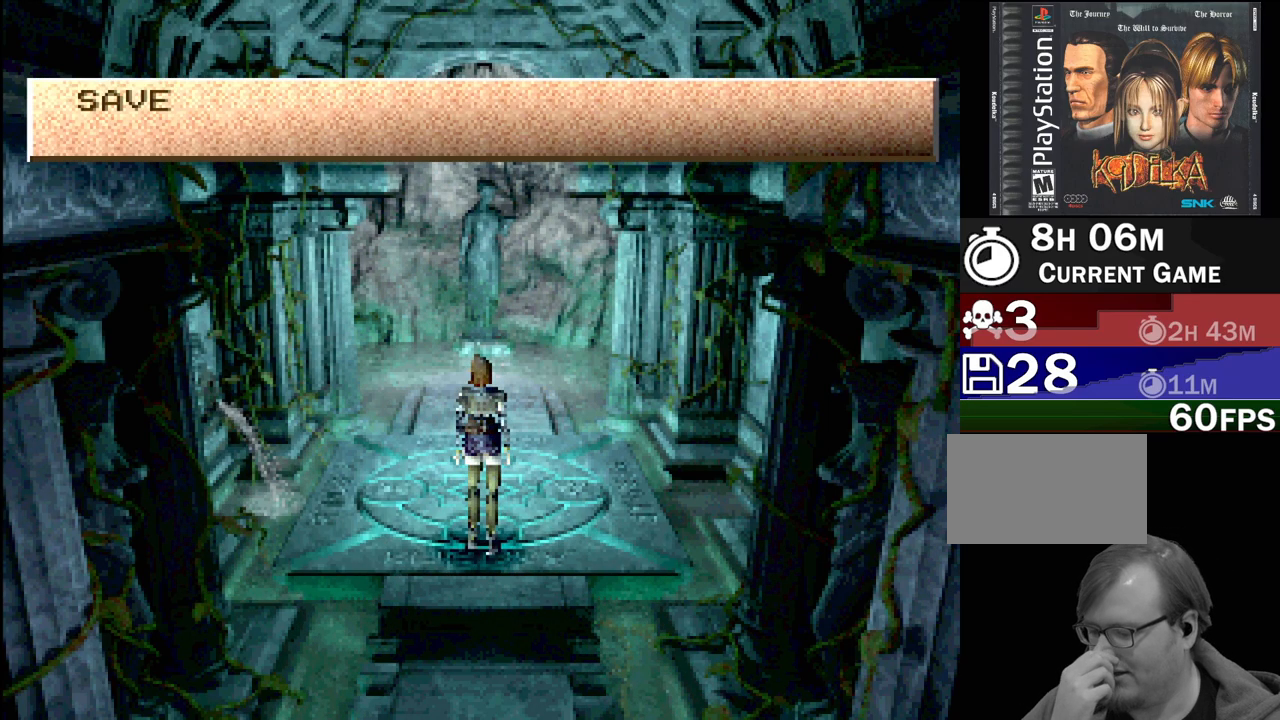
Gameplay with a controller (PlayStation layout); each line is a JSON object with the inputs held at the frame after it. "events" lists button and stick changes between this image and that frame as [ms after this image, input, new state], when the widget could be followed in between. Not read: L3 R3.
{"buttons": [], "events": []}
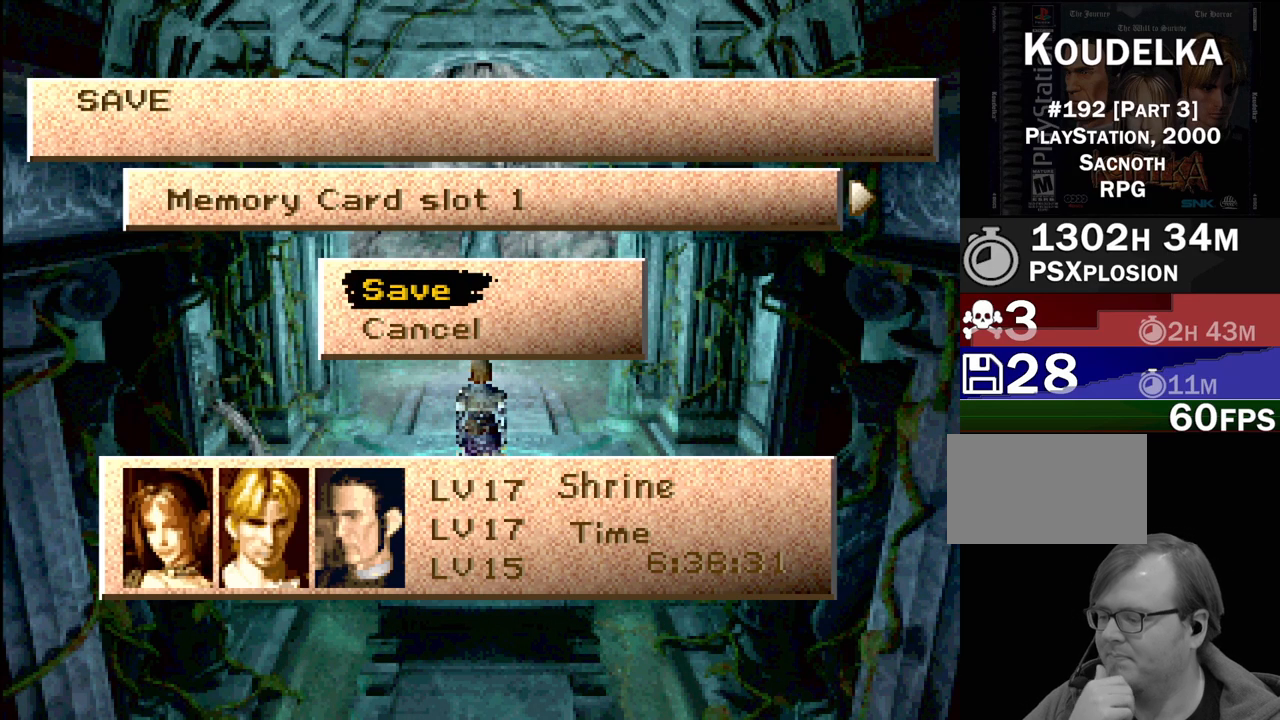
{"buttons": [], "events": []}
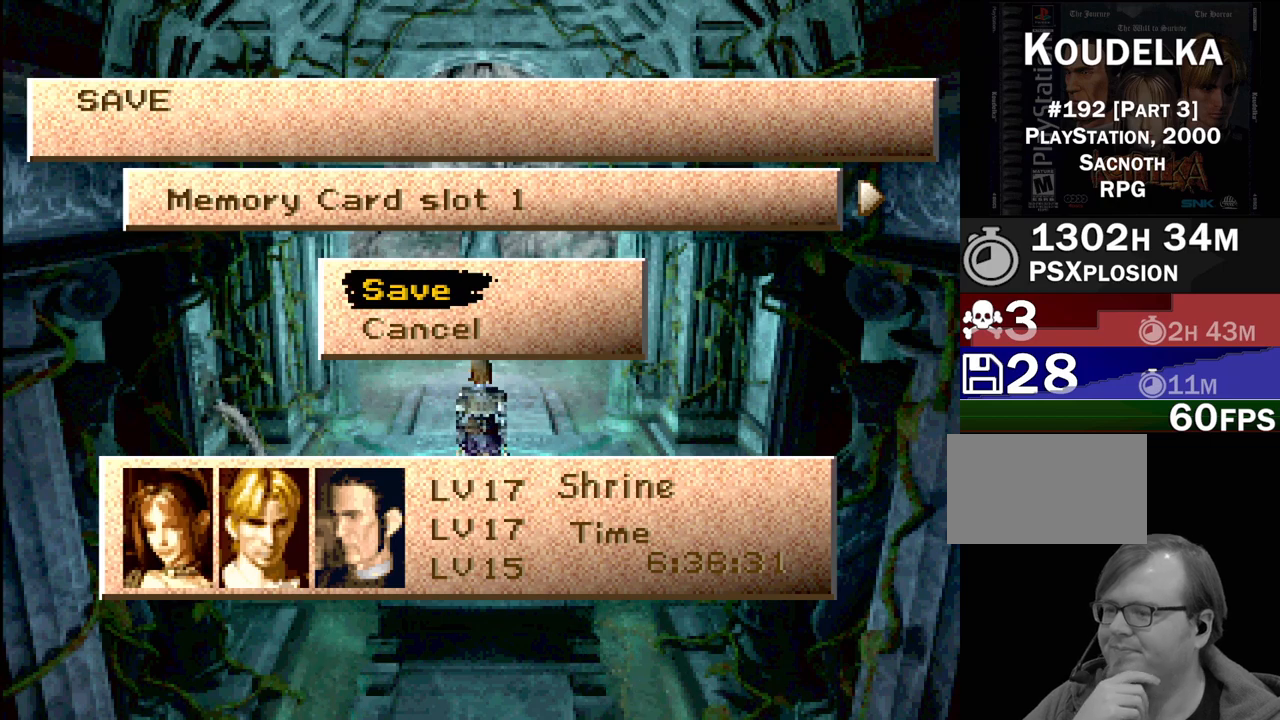
{"buttons": [], "events": []}
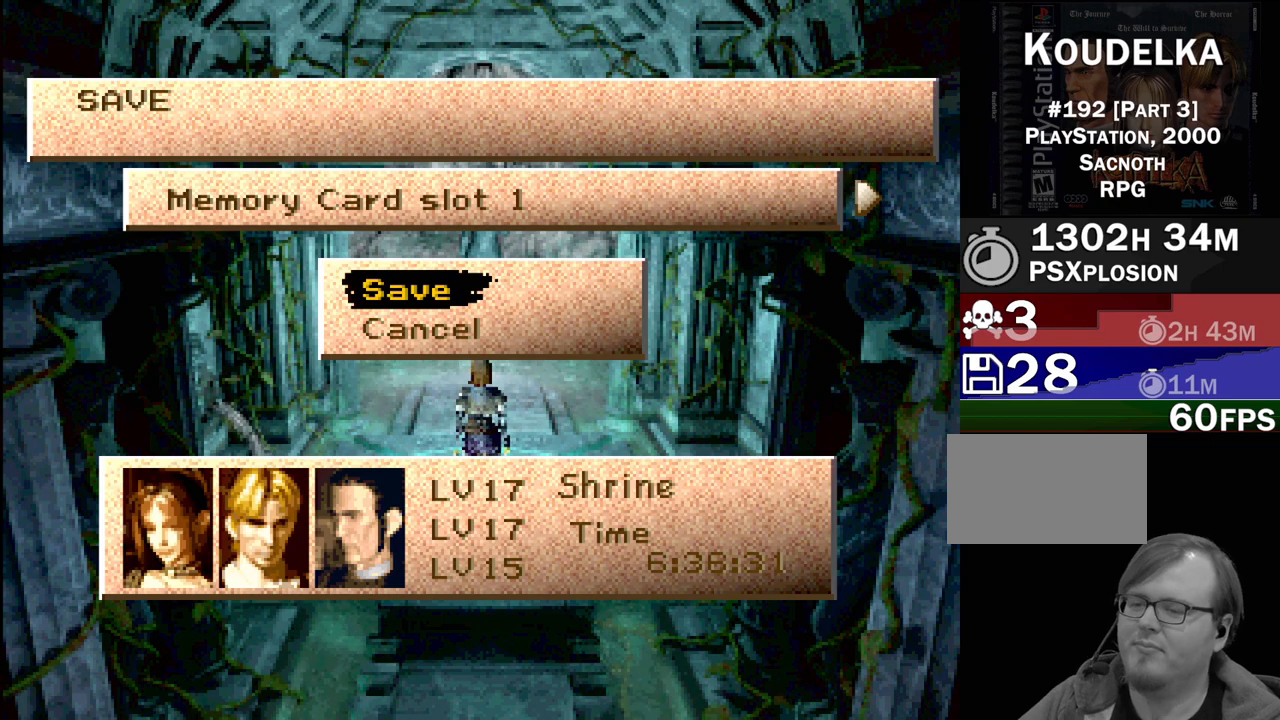
{"buttons": [], "events": [[167, "CROSS", "down"], [317, "CROSS", "up"]]}